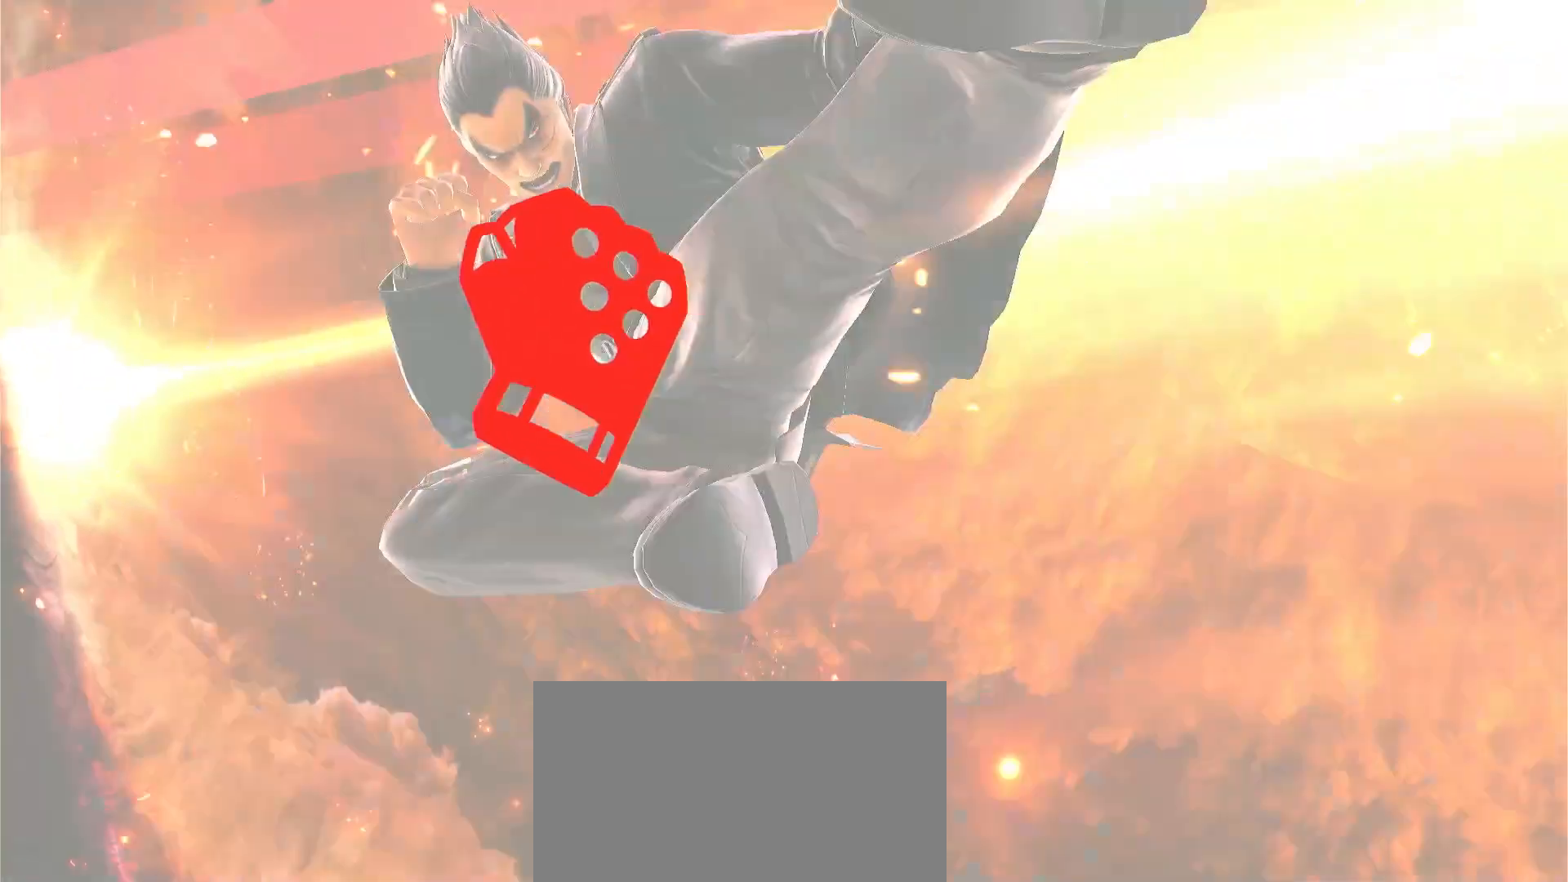
Gameplay with a controller (Nintendo layout); each line is a JSON object with the inputs held at the frame after it. "events" lists button and stick changes between this image and that frame as [ms after this image, input, new state], when the widget could be followed in between. Not read: DPAD_DOWN DPAD_UP L3 R3.
{"buttons": [], "left_stick": "center", "right_stick": "center", "events": []}
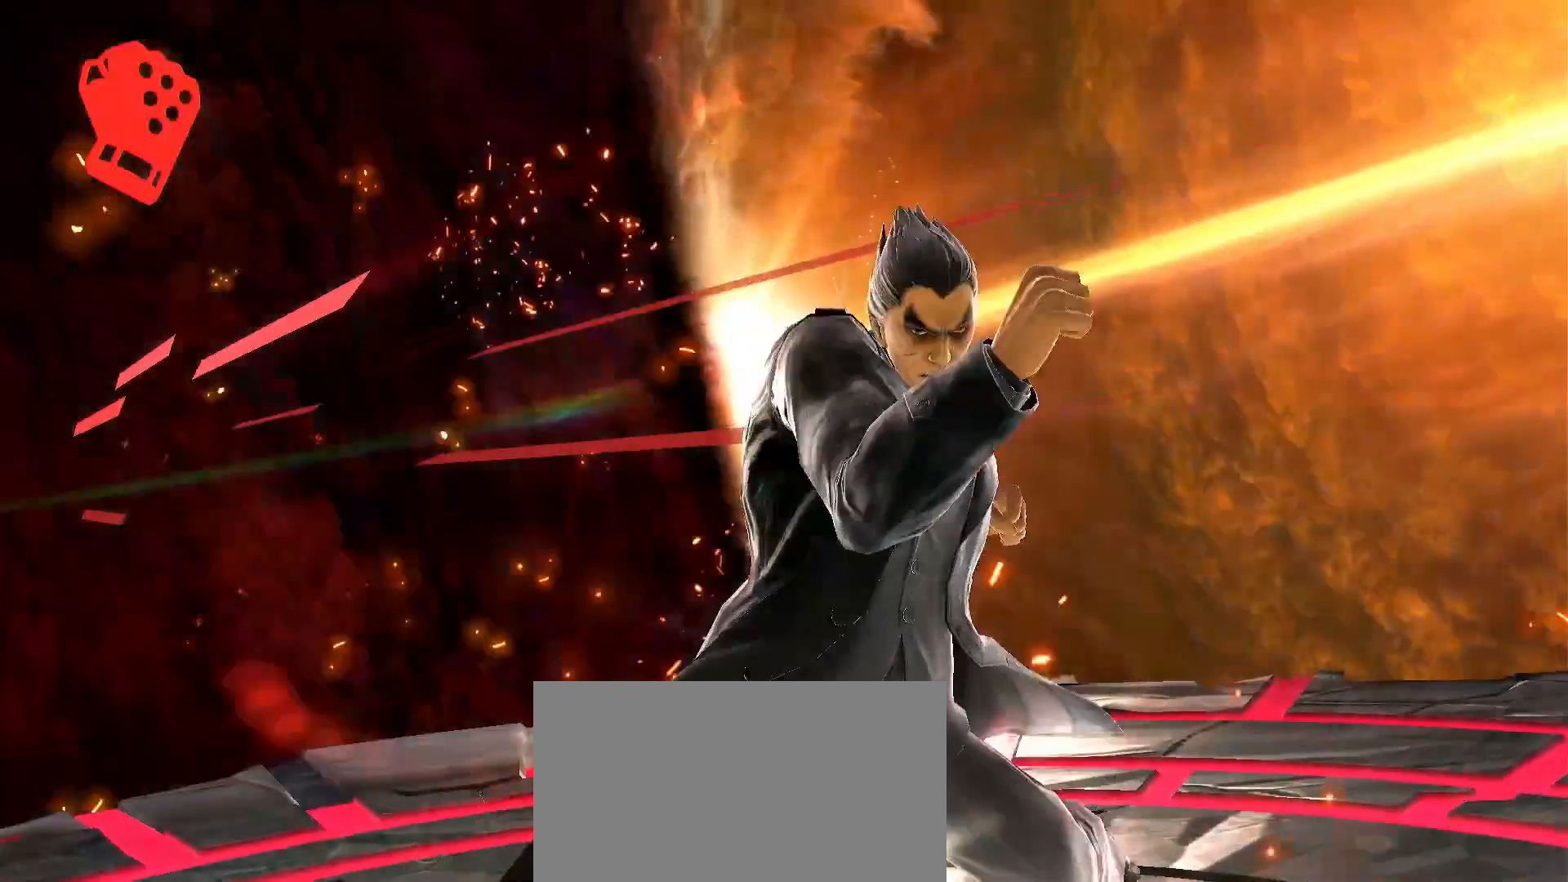
{"buttons": [], "left_stick": "center", "right_stick": "center", "events": [[167, "A", "down"], [233, "A", "up"]]}
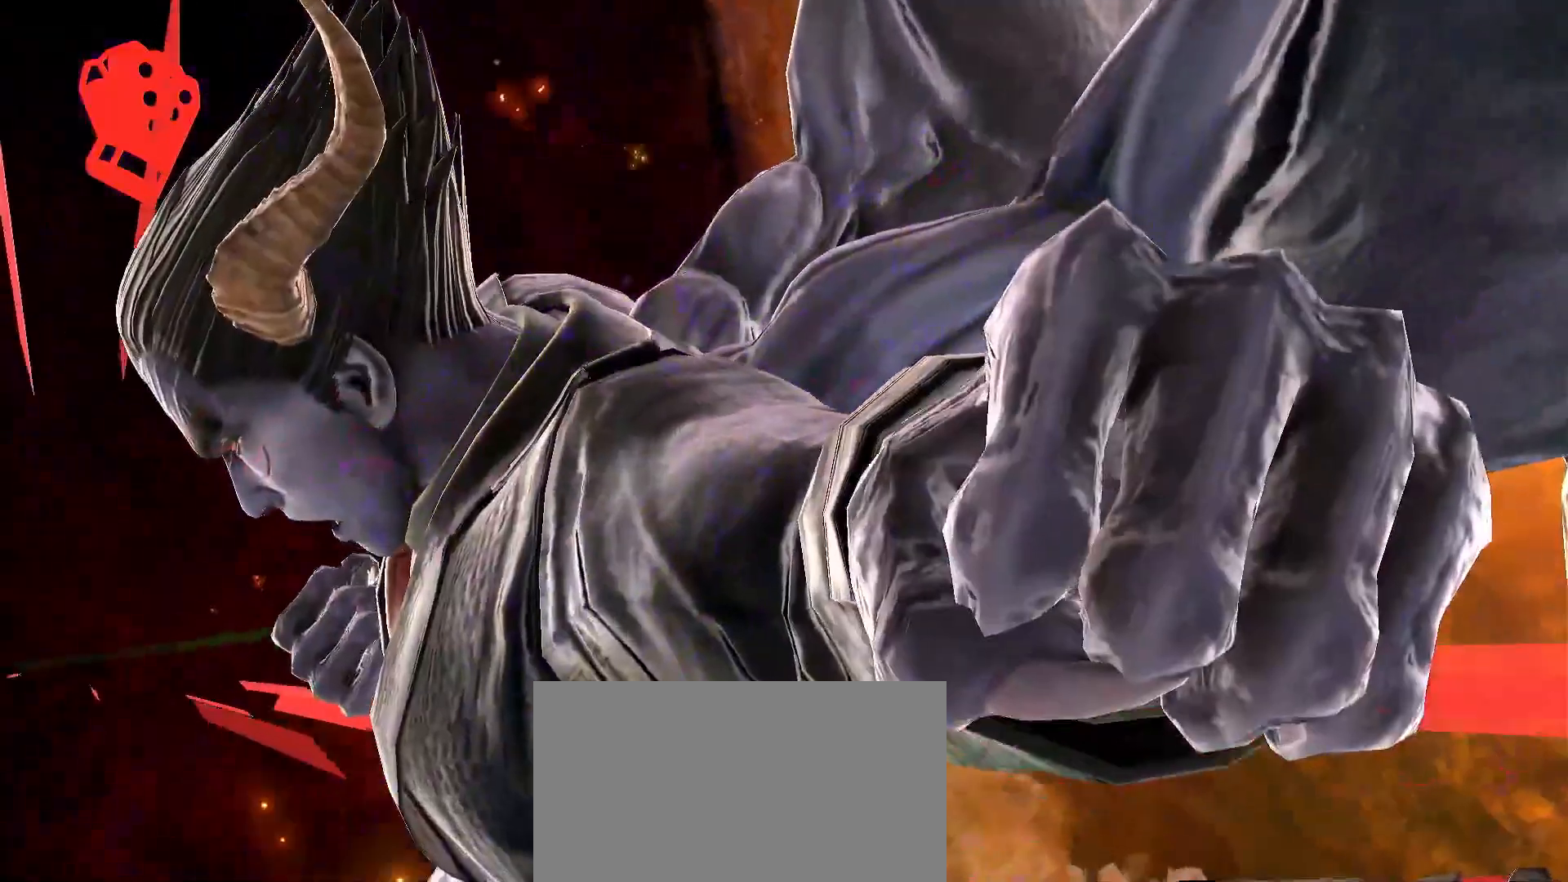
{"buttons": [], "left_stick": "center", "right_stick": "center", "events": []}
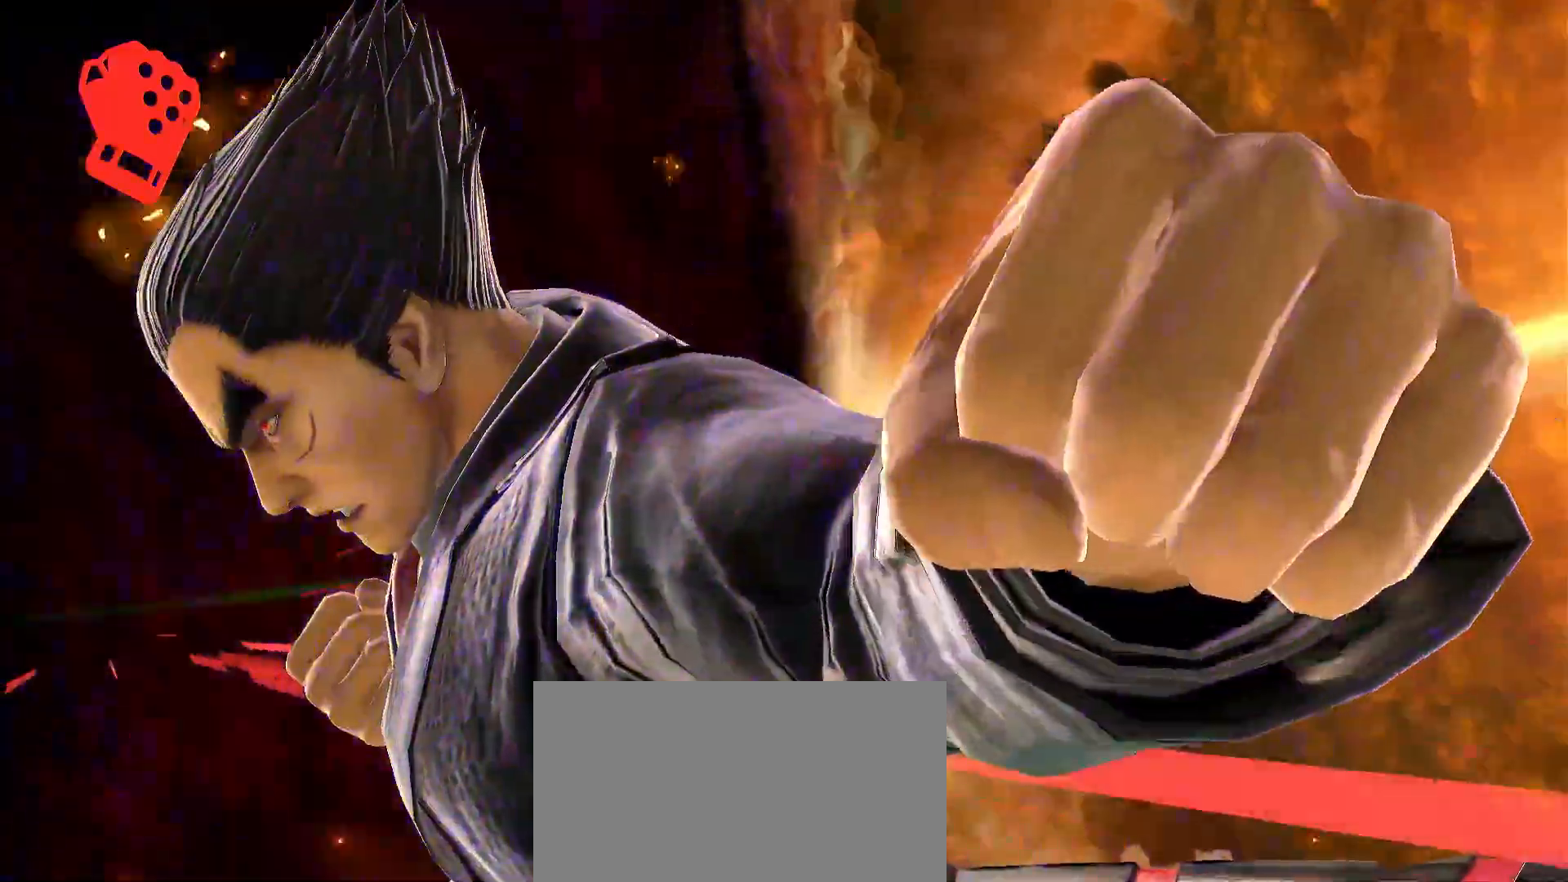
{"buttons": ["A"], "left_stick": "center", "right_stick": "center", "events": [[433, "A", "down"]]}
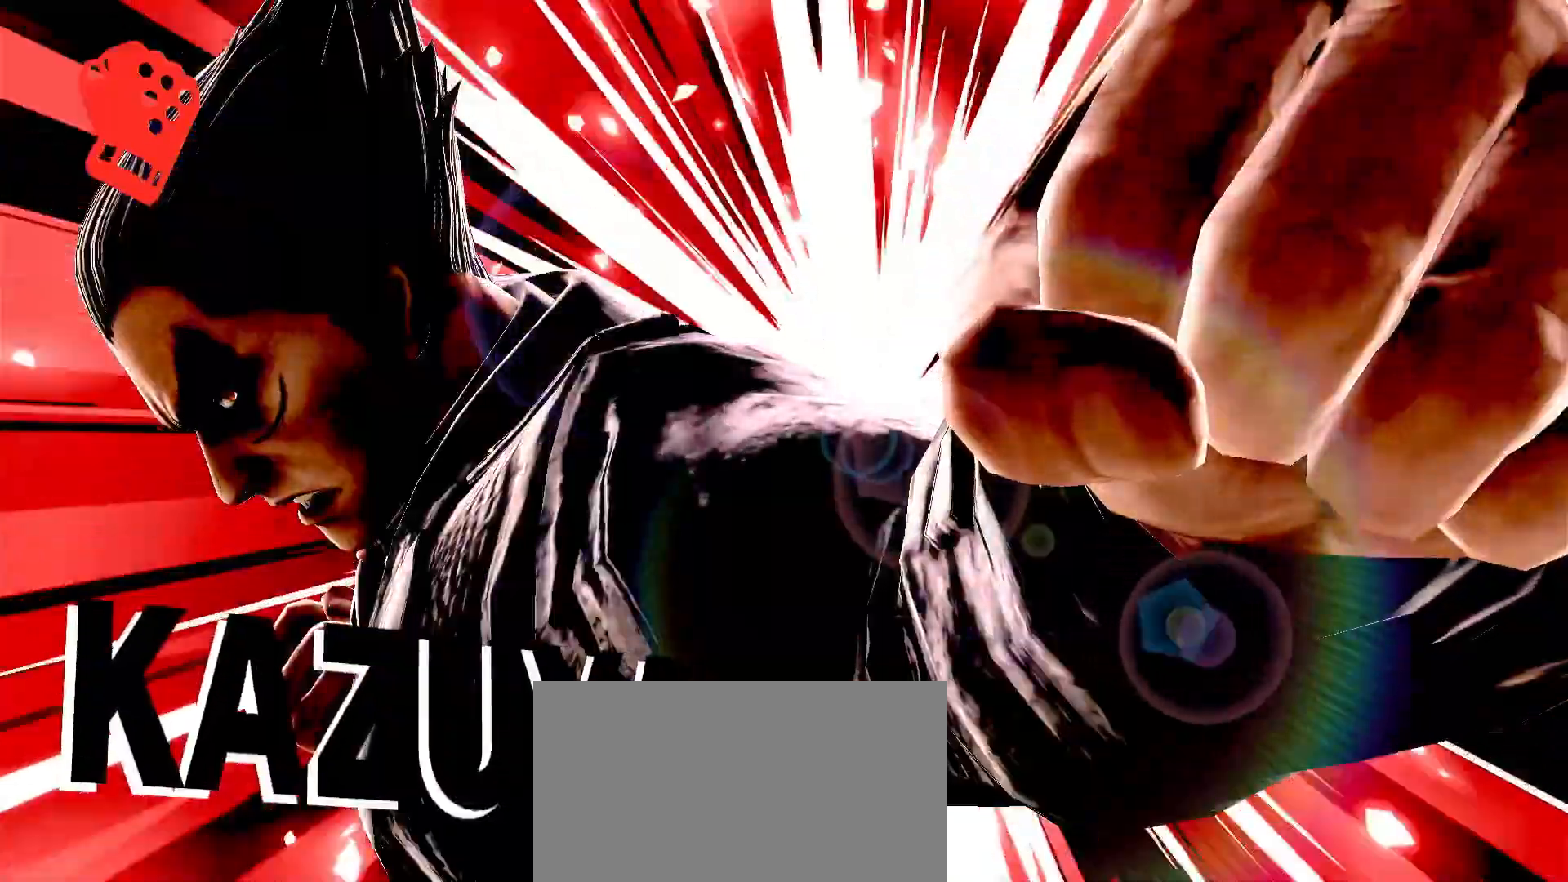
{"buttons": ["A"], "left_stick": "center", "right_stick": "center", "events": [[67, "A", "up"], [100, "A", "down"], [217, "A", "up"], [300, "A", "down"], [433, "A", "up"], [500, "A", "down"]]}
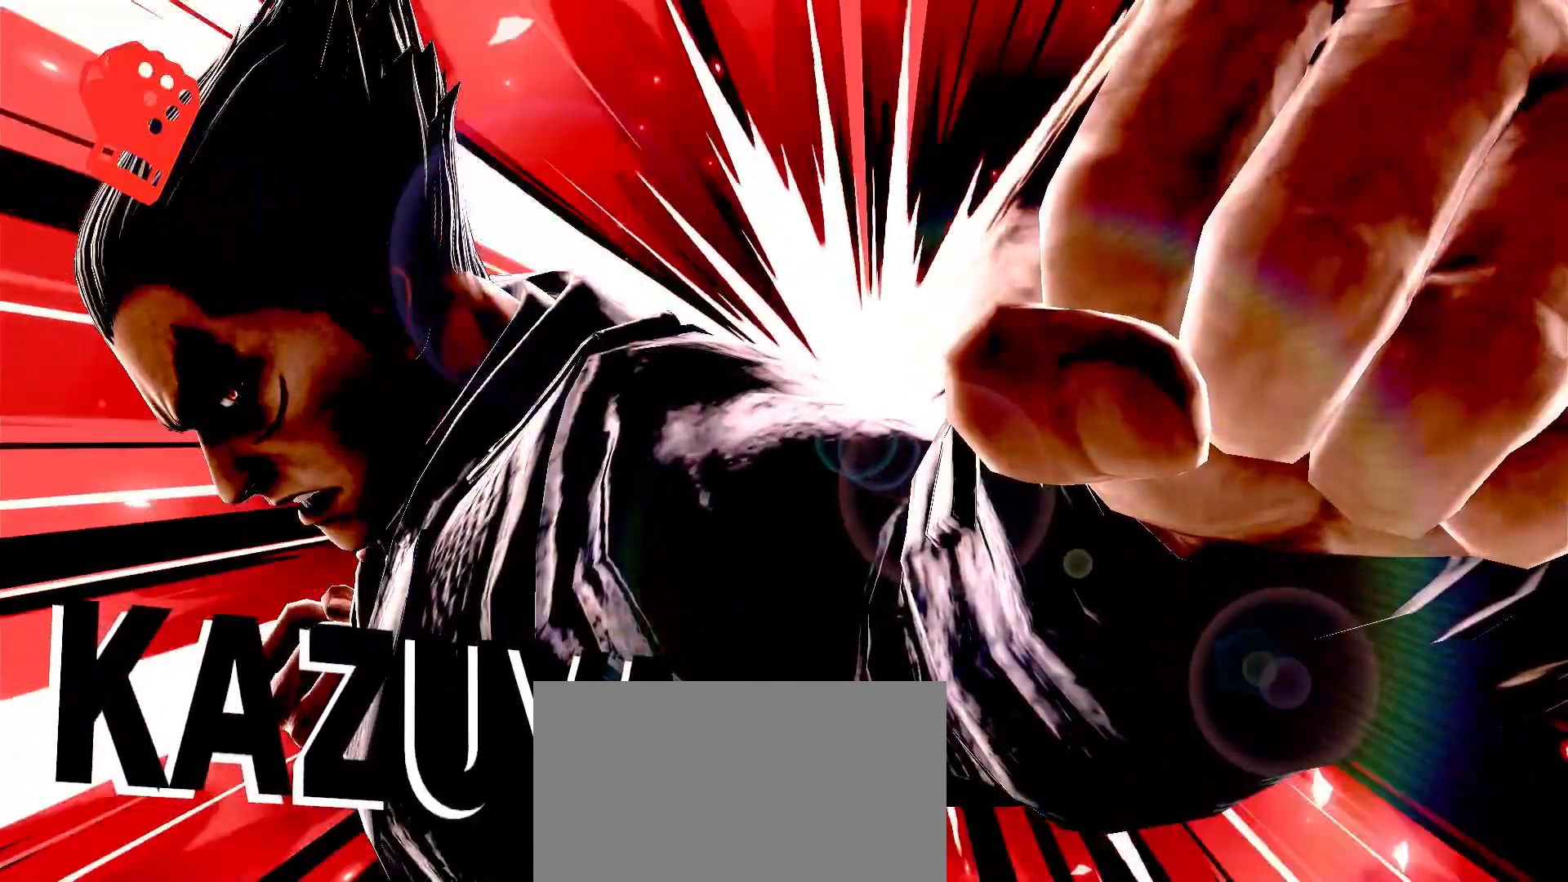
{"buttons": [], "left_stick": "center", "right_stick": "center", "events": [[83, "A", "up"], [200, "A", "down"], [300, "A", "up"], [367, "A", "down"], [450, "A", "up"]]}
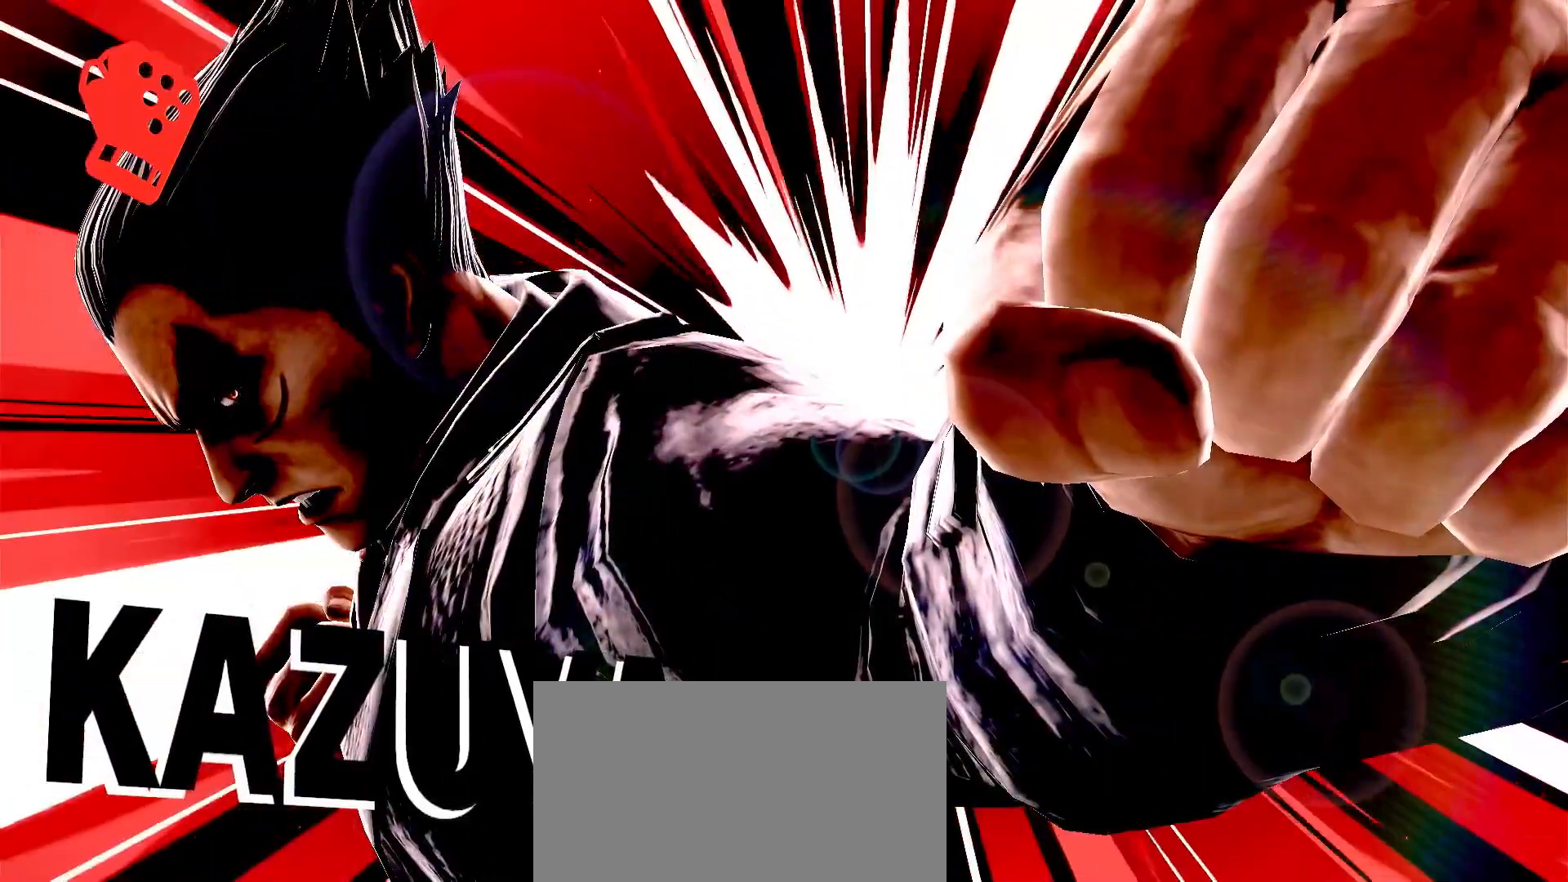
{"buttons": ["A"], "left_stick": "center", "right_stick": "center", "events": [[17, "A", "down"], [100, "A", "up"], [167, "A", "down"], [300, "A", "up"], [317, "A", "down"], [383, "A", "up"], [467, "A", "down"]]}
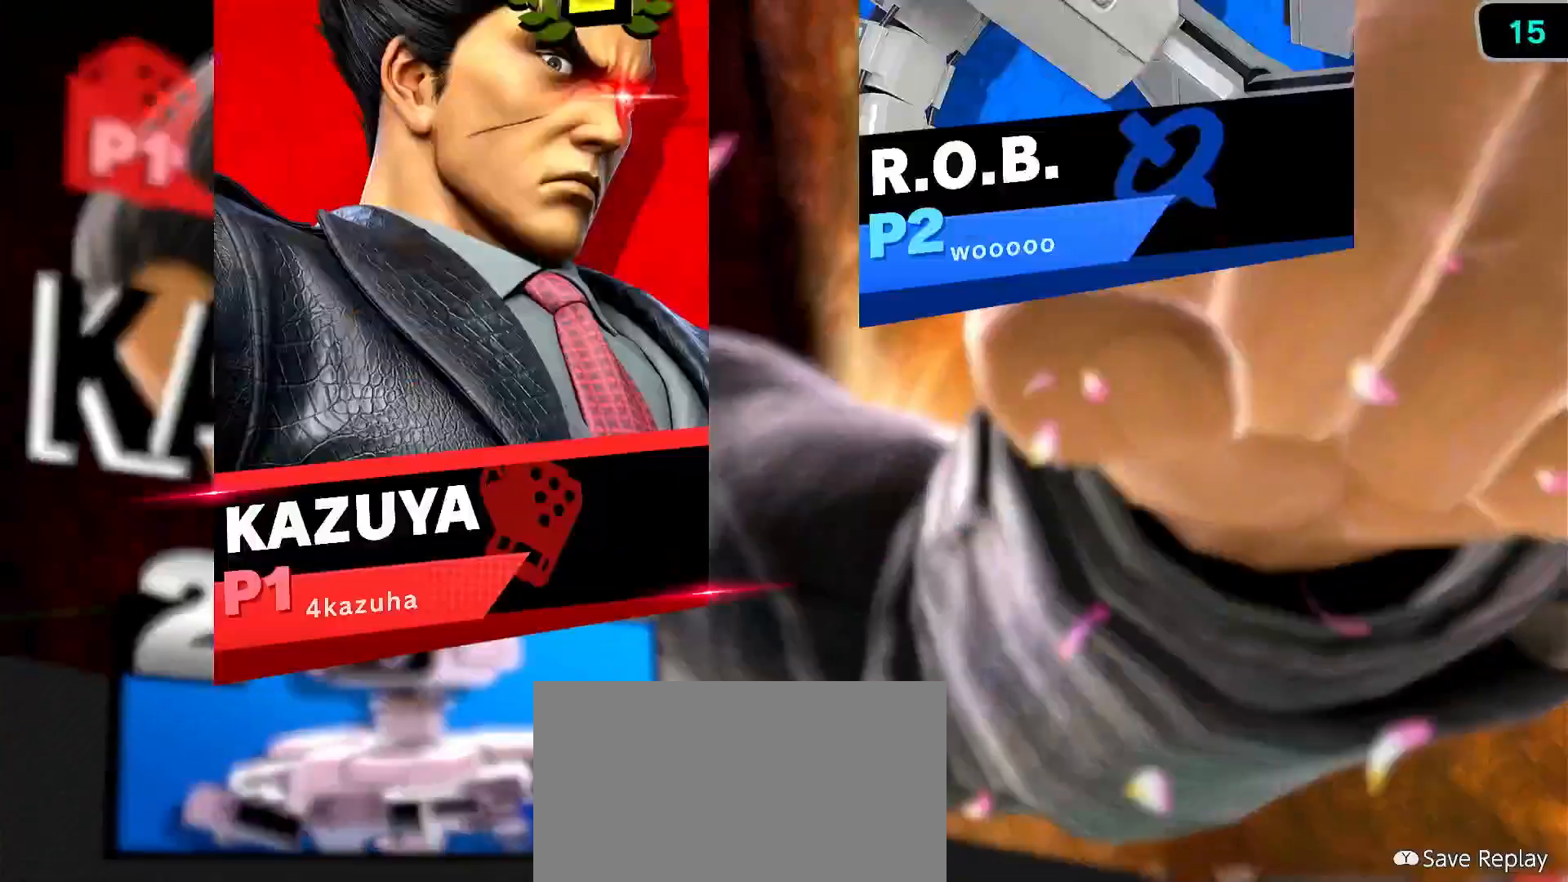
{"buttons": ["A"], "left_stick": "center", "right_stick": "center", "events": [[33, "A", "up"], [67, "A", "down"], [133, "A", "up"], [200, "A", "down"], [283, "A", "up"], [367, "A", "down"], [433, "A", "up"], [500, "A", "down"]]}
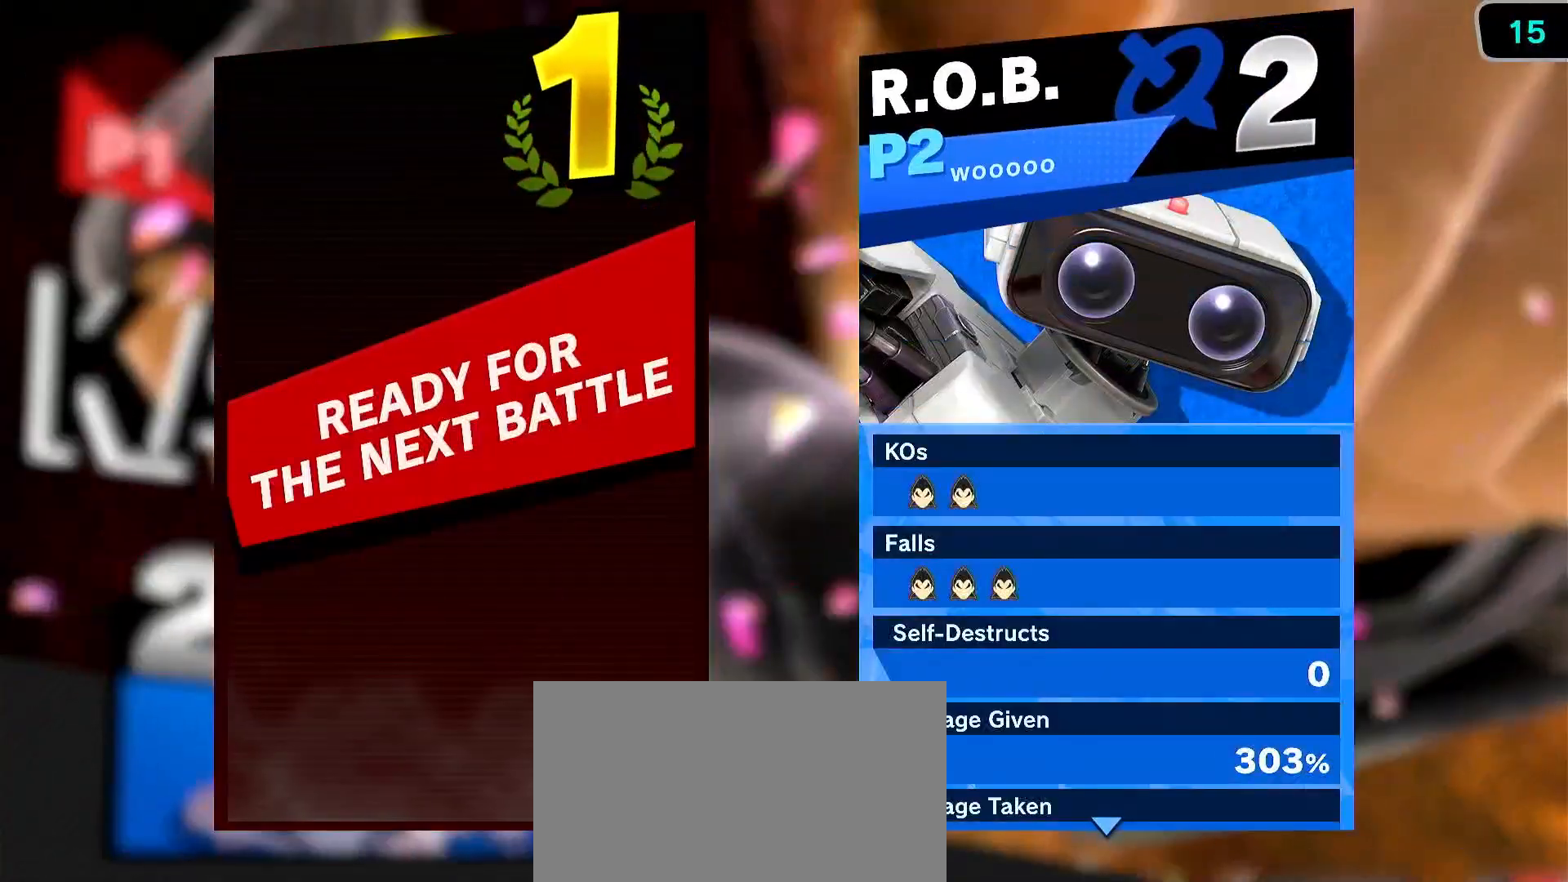
{"buttons": [], "left_stick": "center", "right_stick": "center", "events": [[33, "A", "up"]]}
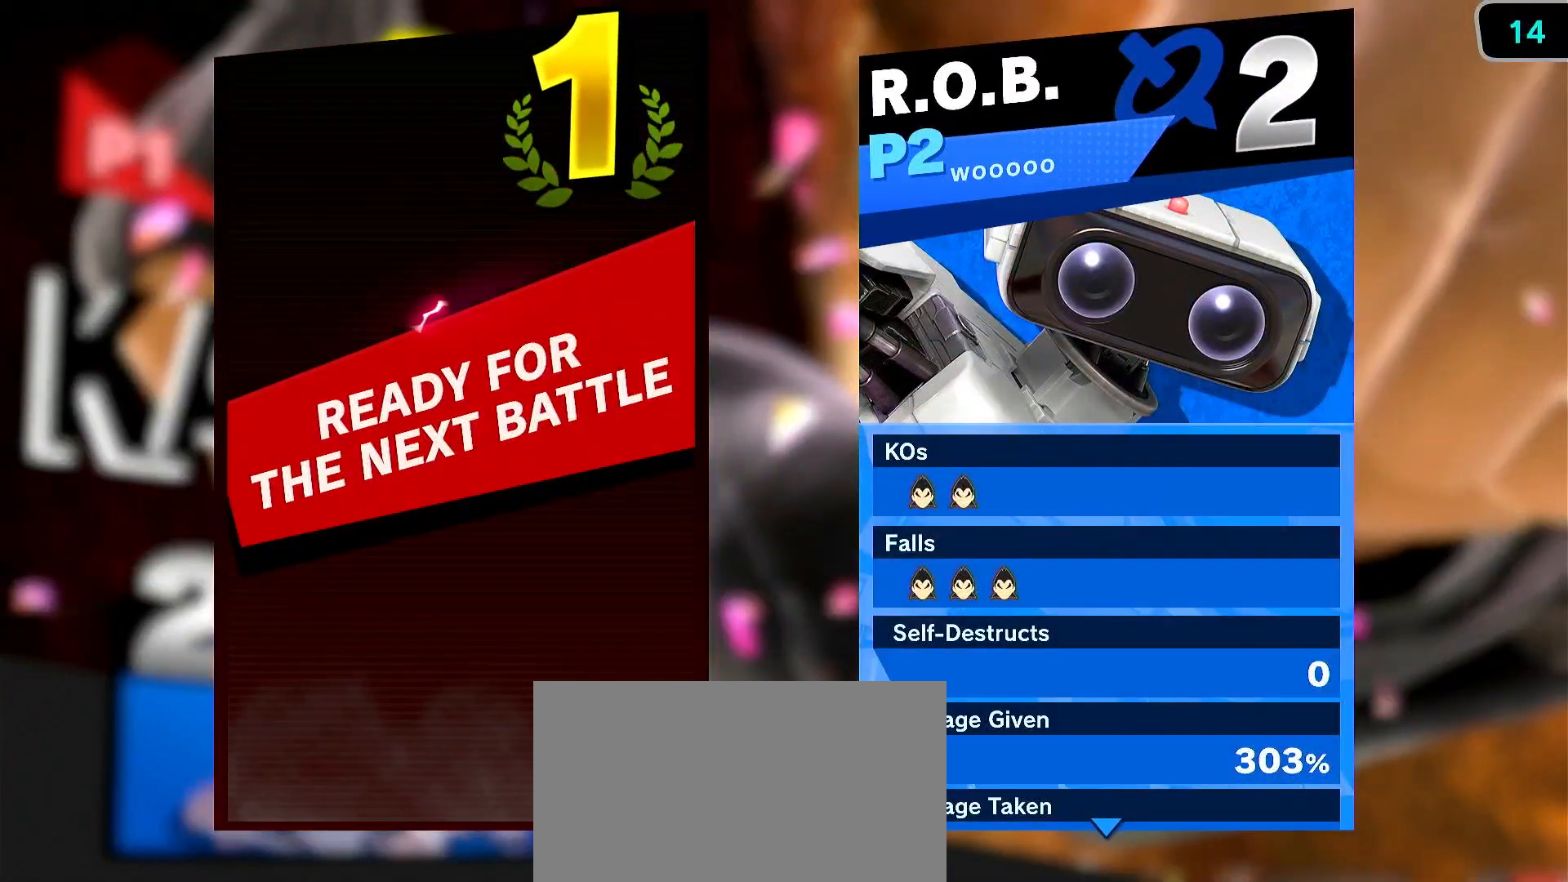
{"buttons": [], "left_stick": "center", "right_stick": "center", "events": []}
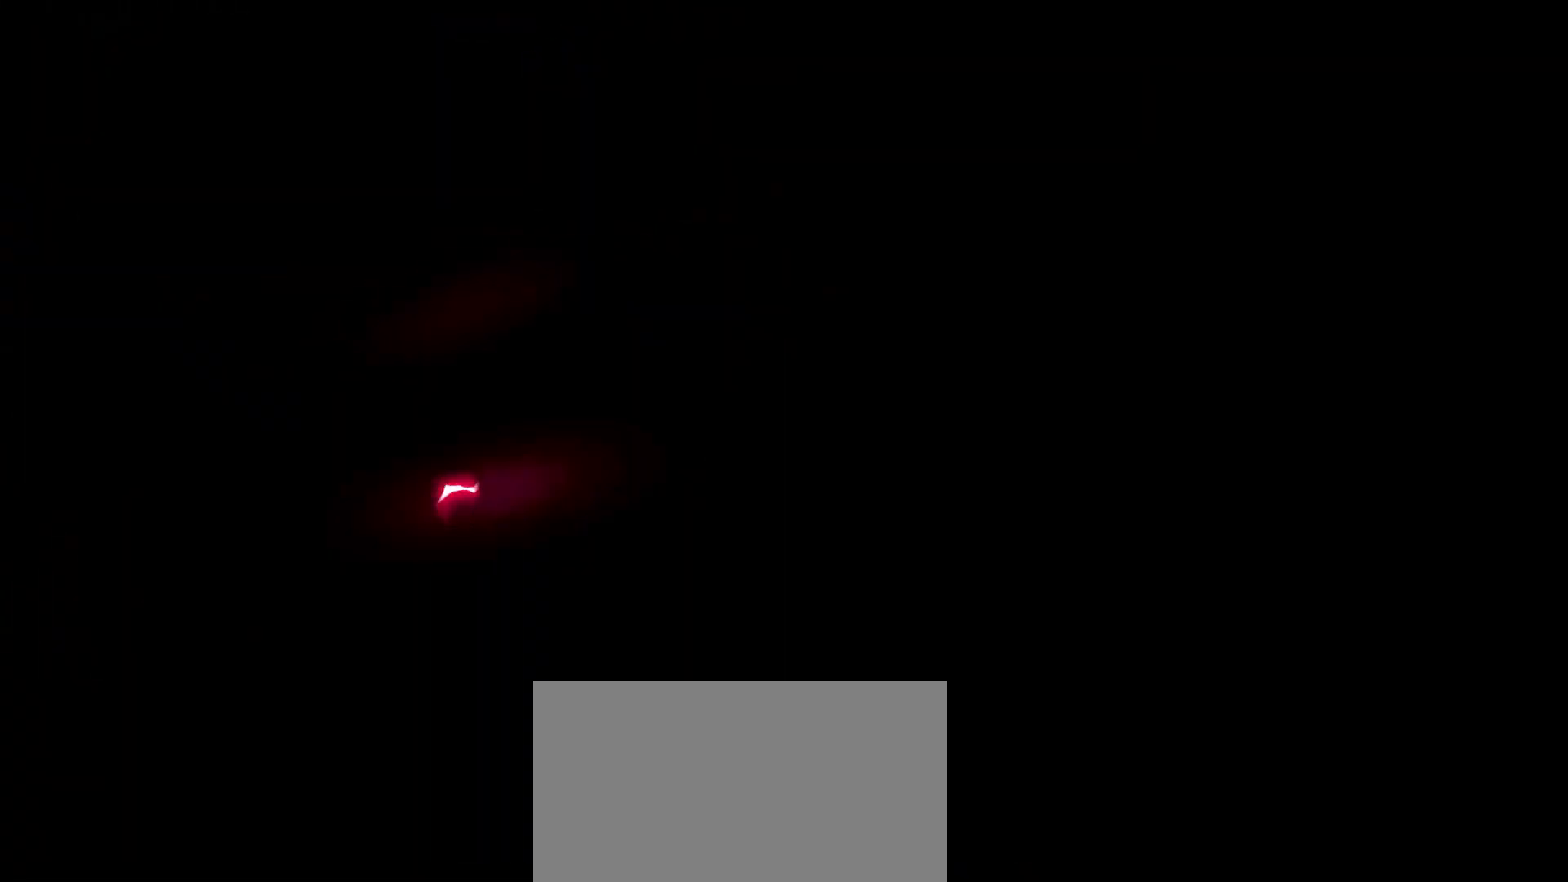
{"buttons": [], "left_stick": "center", "right_stick": "center", "events": []}
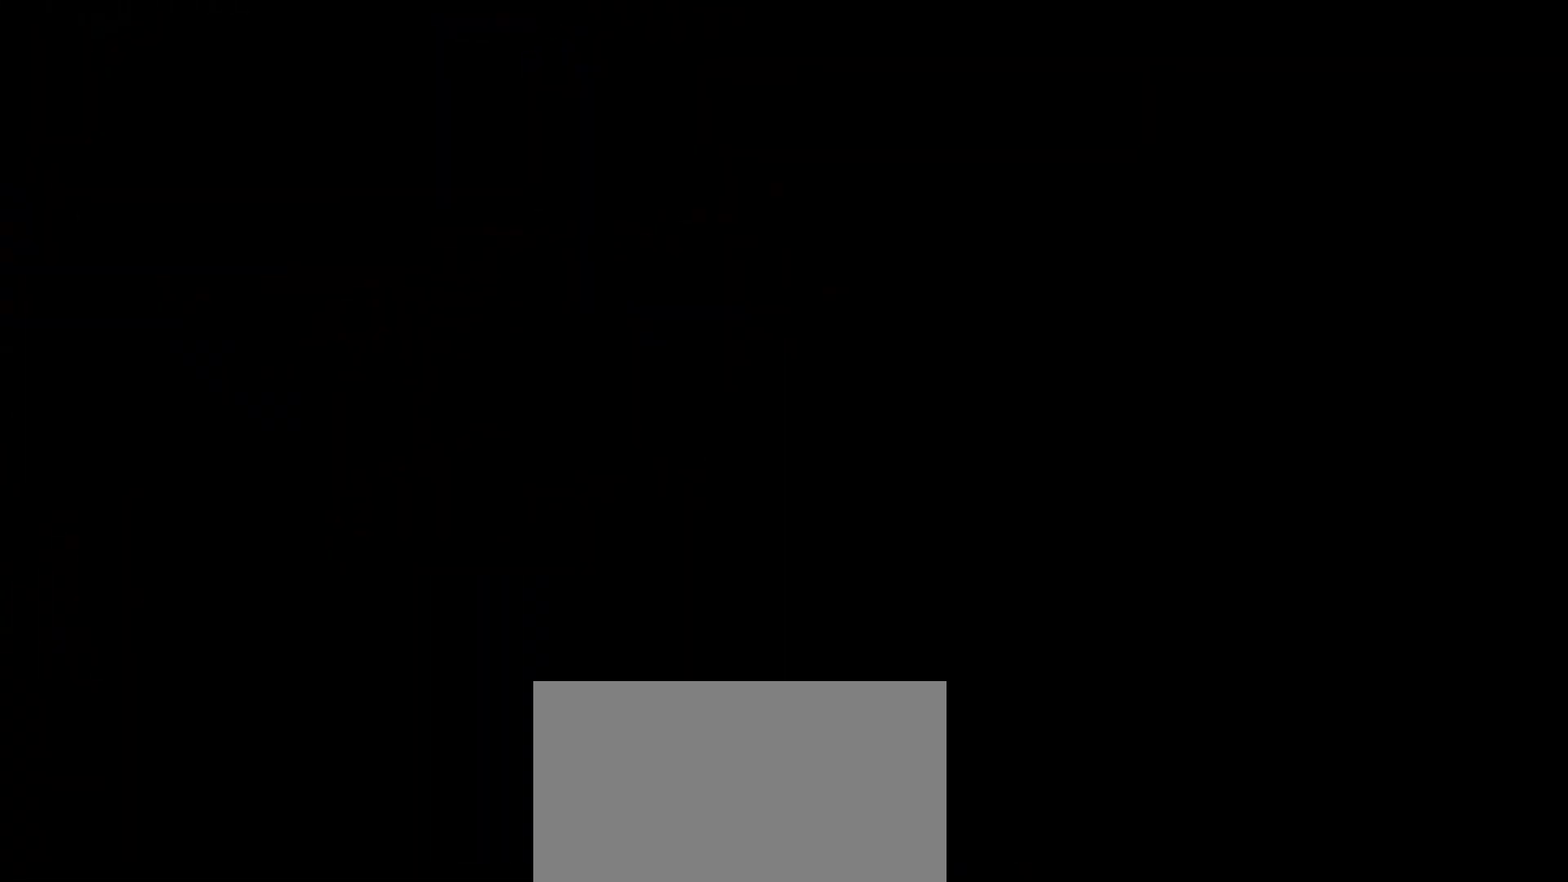
{"buttons": [], "left_stick": "center", "right_stick": "center", "events": []}
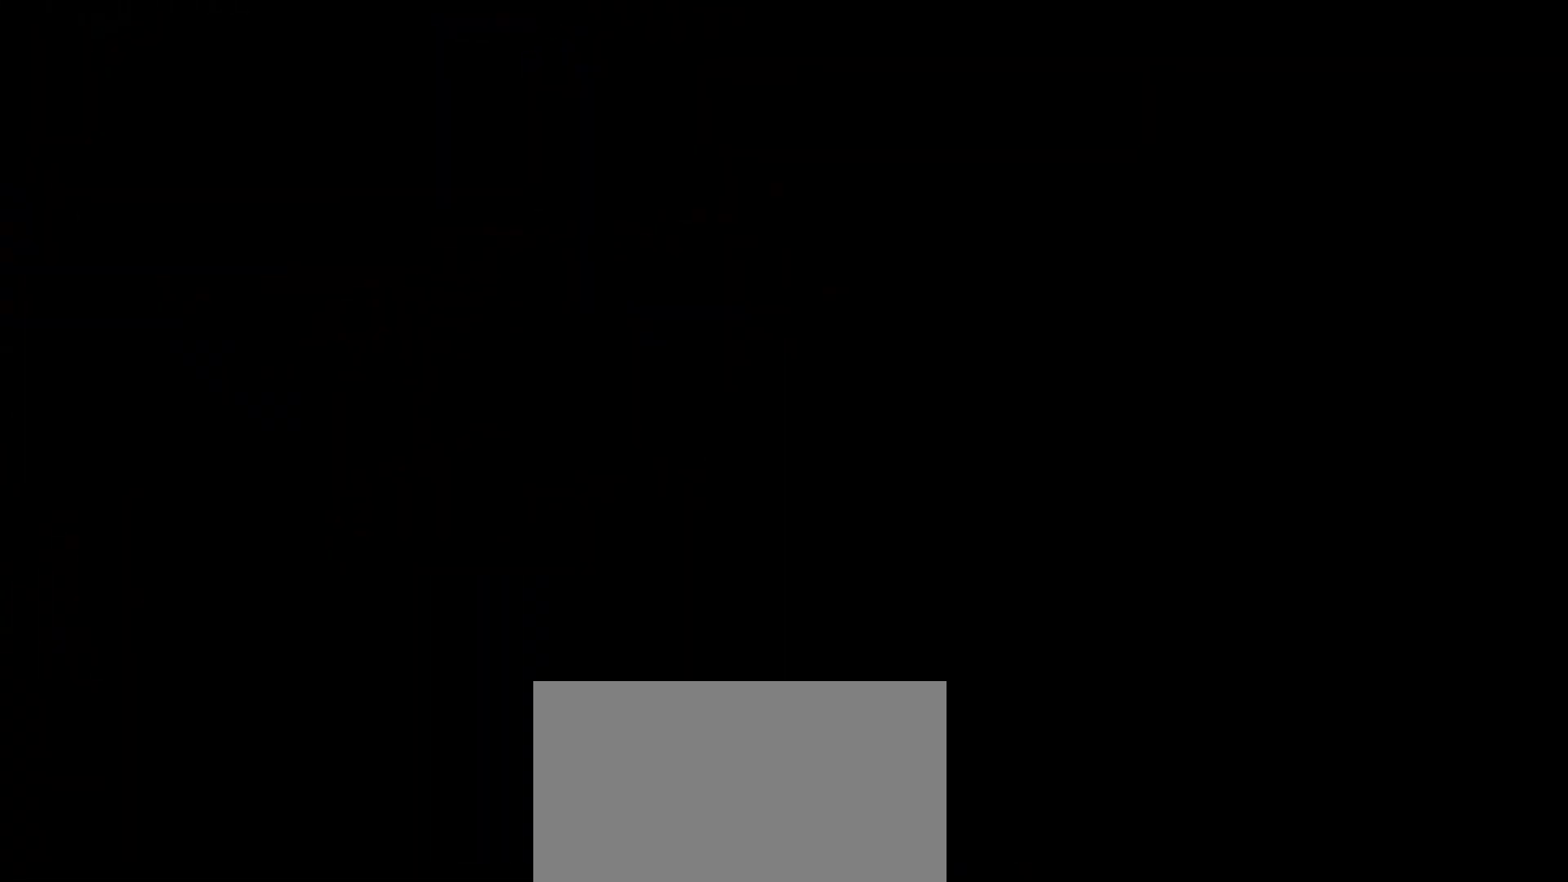
{"buttons": [], "left_stick": "center", "right_stick": "center", "events": []}
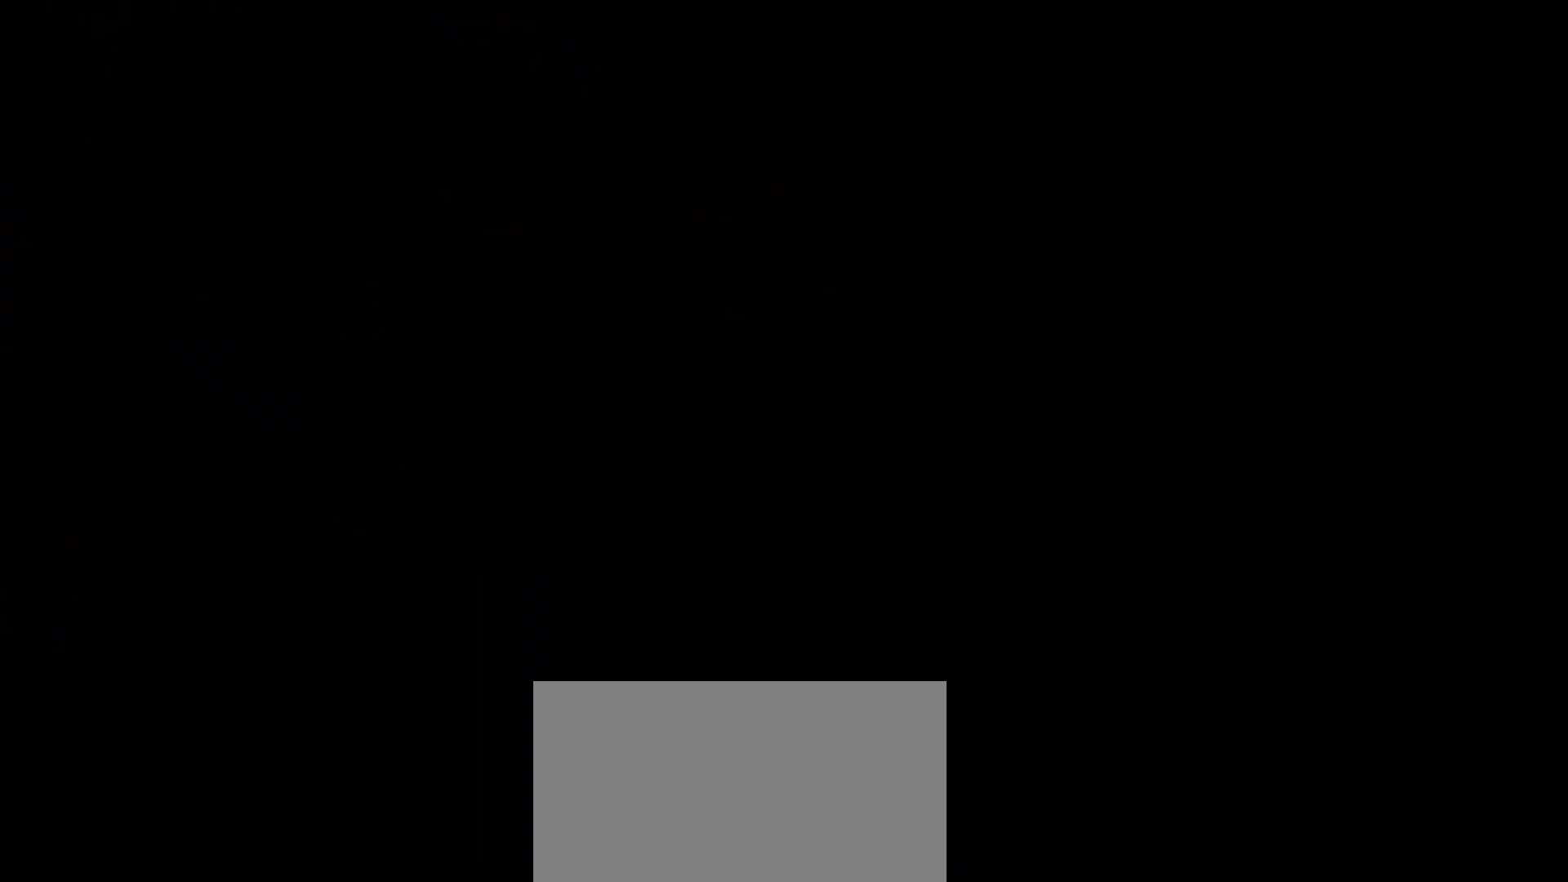
{"buttons": [], "left_stick": "center", "right_stick": "center", "events": []}
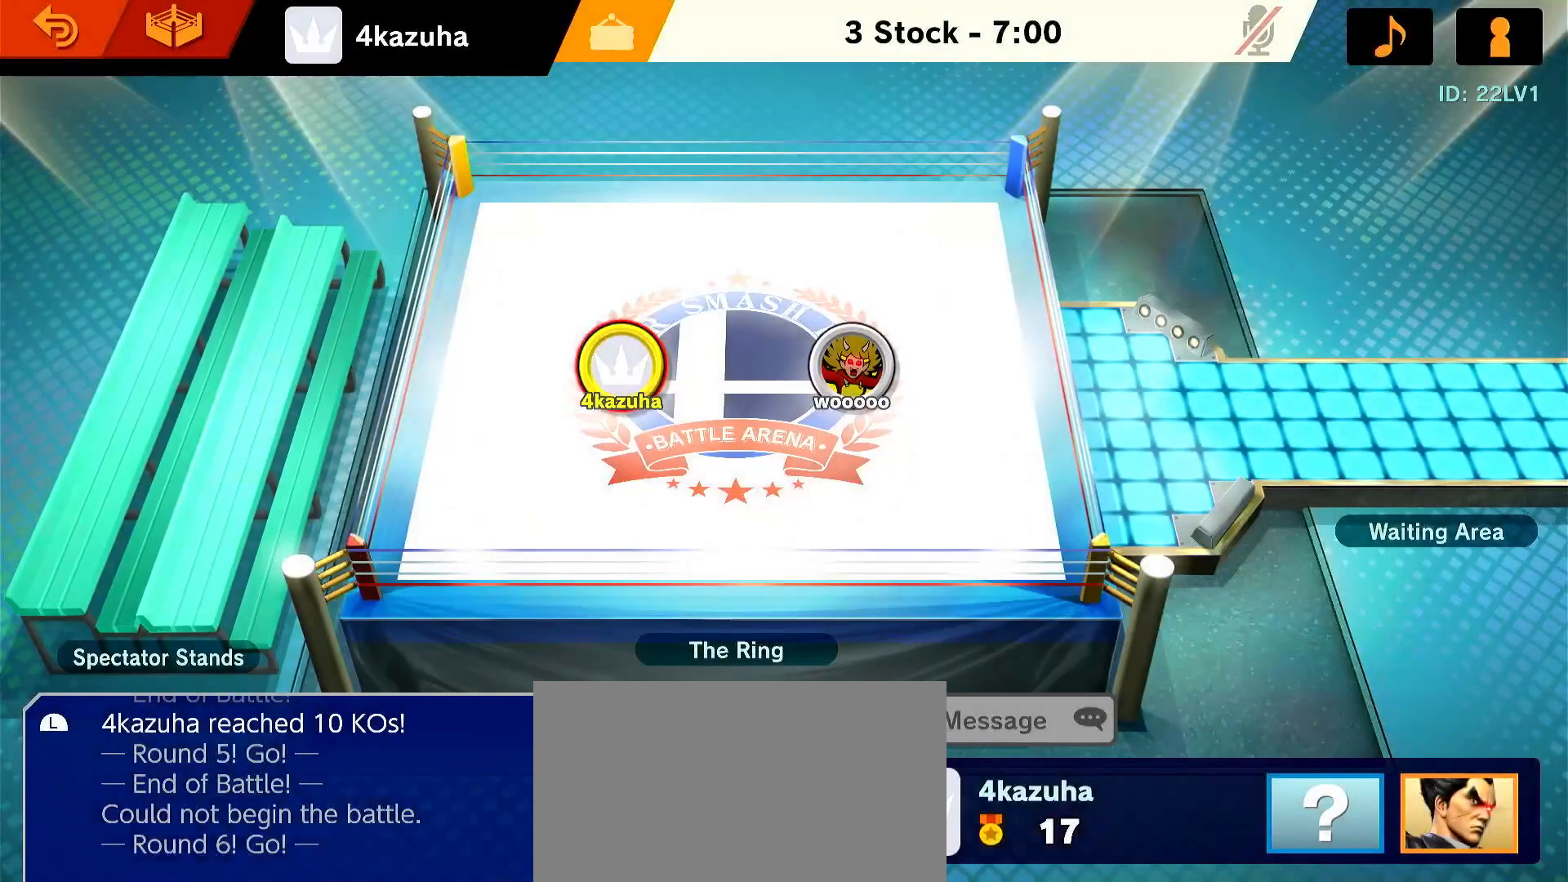
{"buttons": [], "left_stick": "center", "right_stick": "center", "events": []}
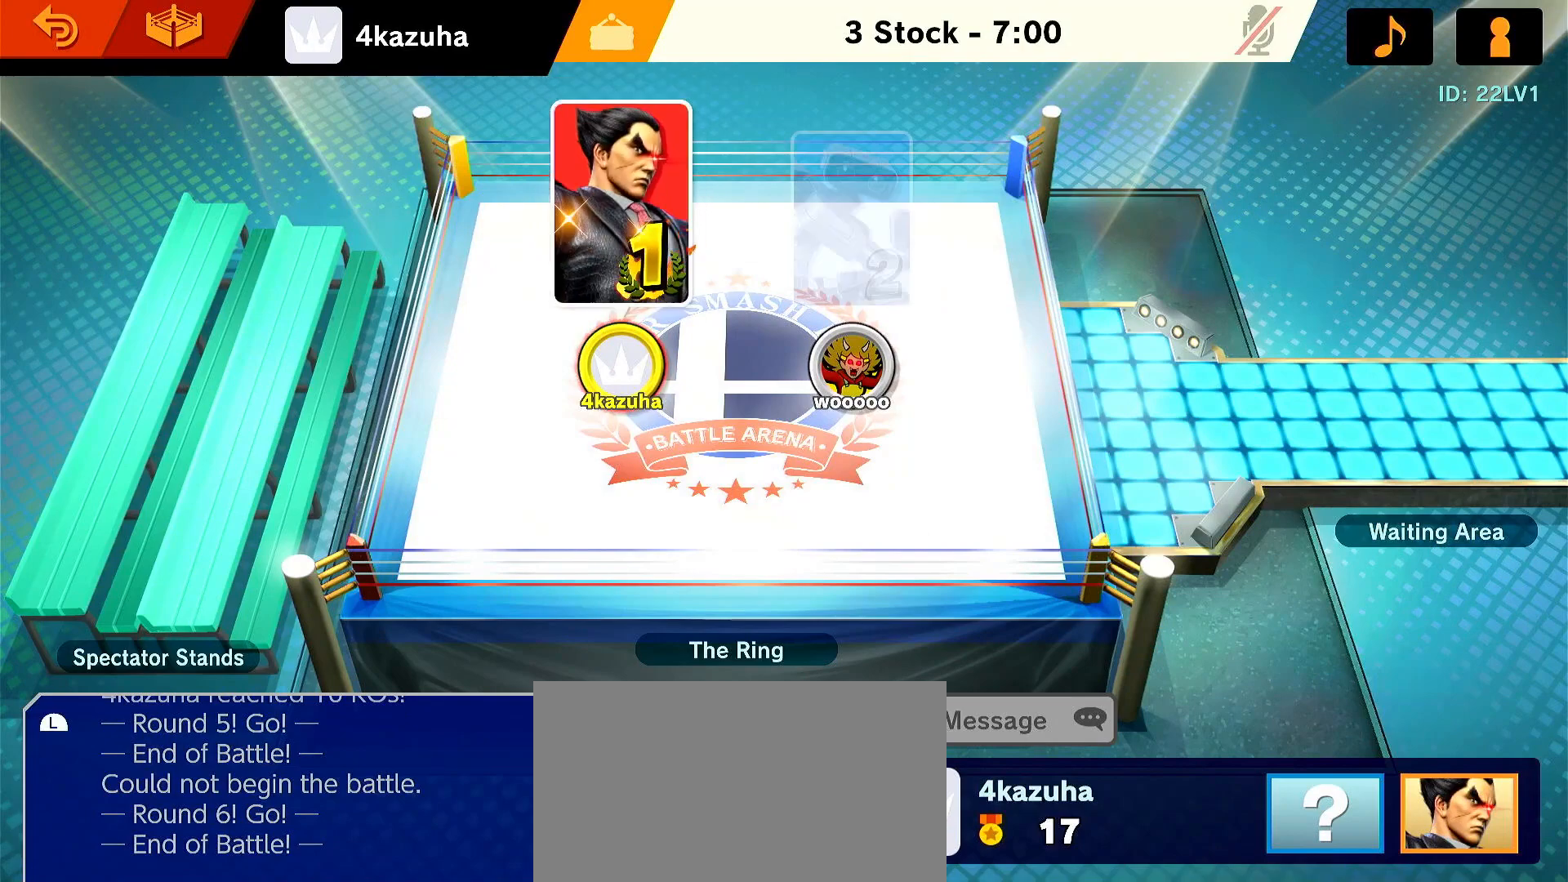
{"buttons": ["START"], "left_stick": "center", "right_stick": "center", "events": [[100, "START", "down"], [200, "START", "up"], [250, "START", "down"], [350, "START", "up"], [467, "START", "down"]]}
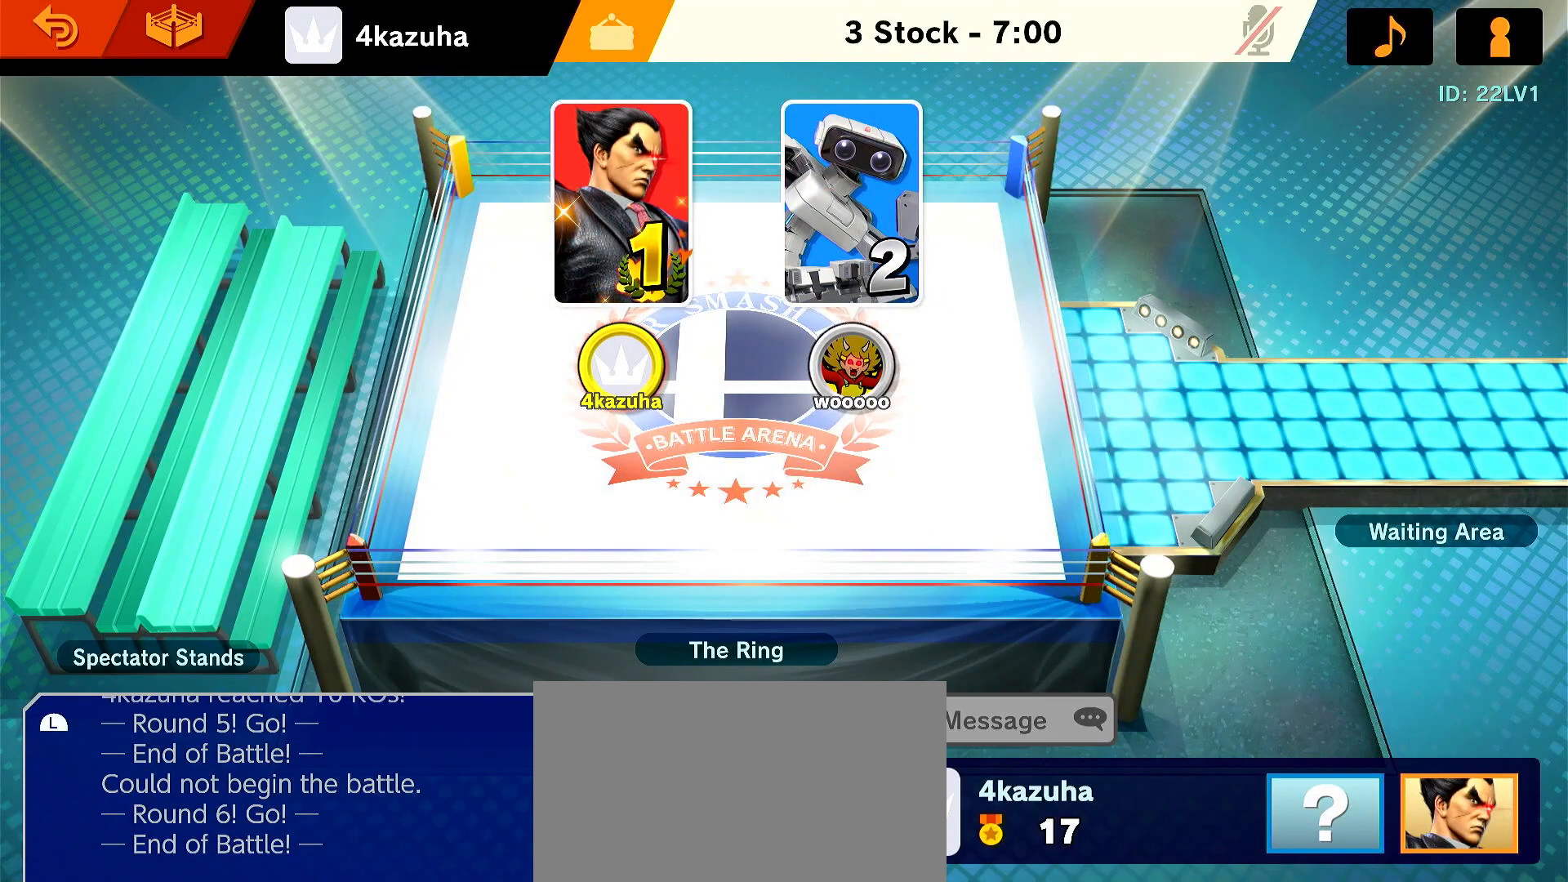
{"buttons": ["START"], "left_stick": "center", "right_stick": "center", "events": [[33, "START", "up"], [133, "START", "down"], [233, "START", "up"], [300, "START", "down"], [433, "START", "up"], [500, "START", "down"]]}
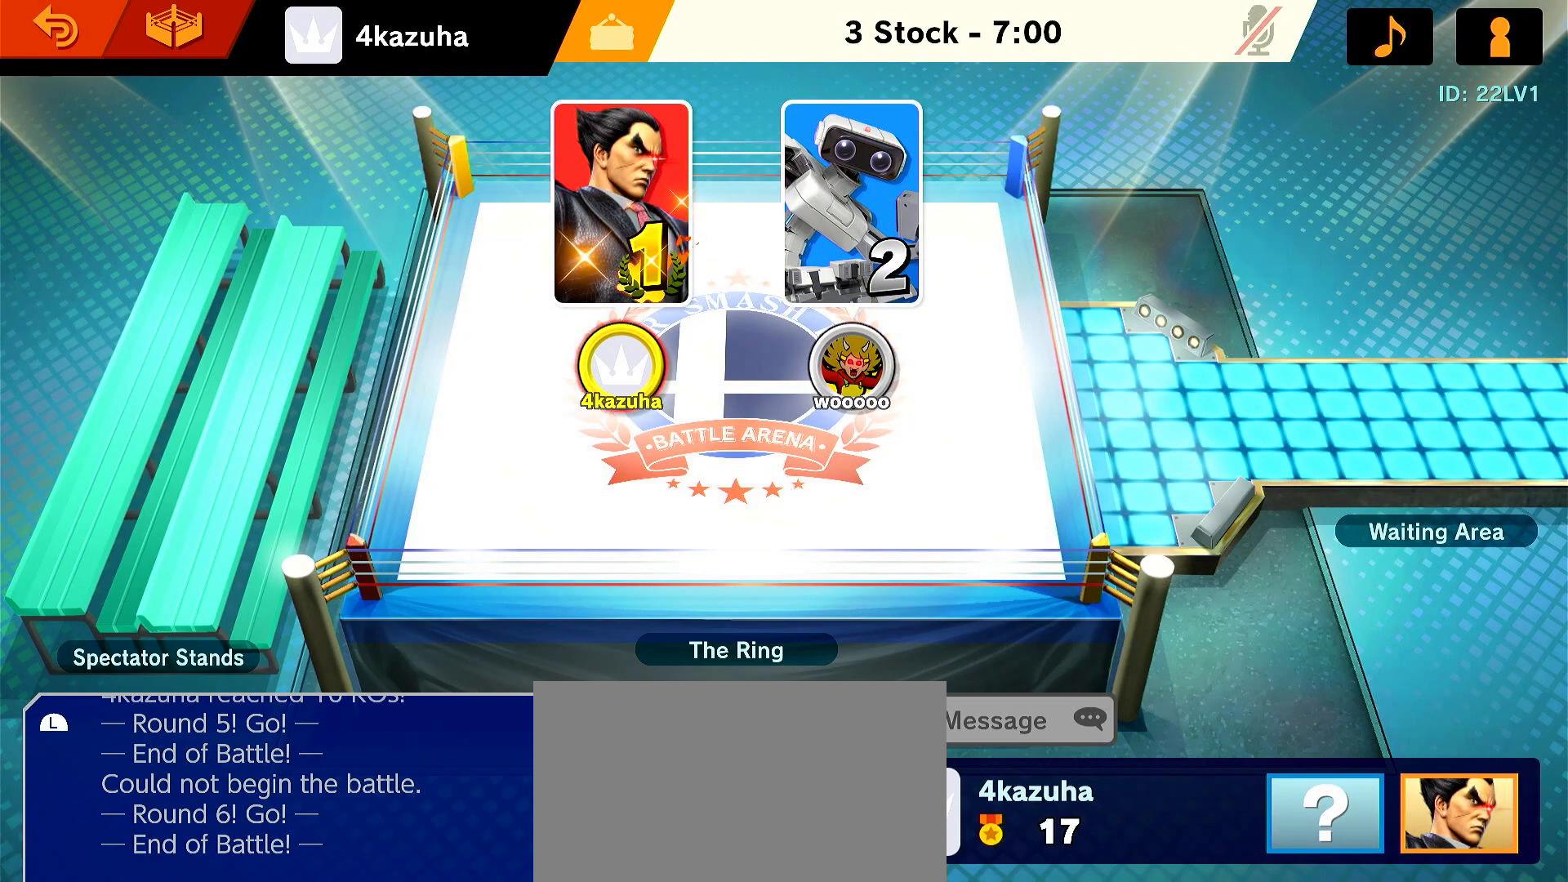
{"buttons": [], "left_stick": "center", "right_stick": "center", "events": [[83, "START", "up"], [150, "START", "down"], [267, "START", "up"], [333, "START", "down"], [483, "START", "up"]]}
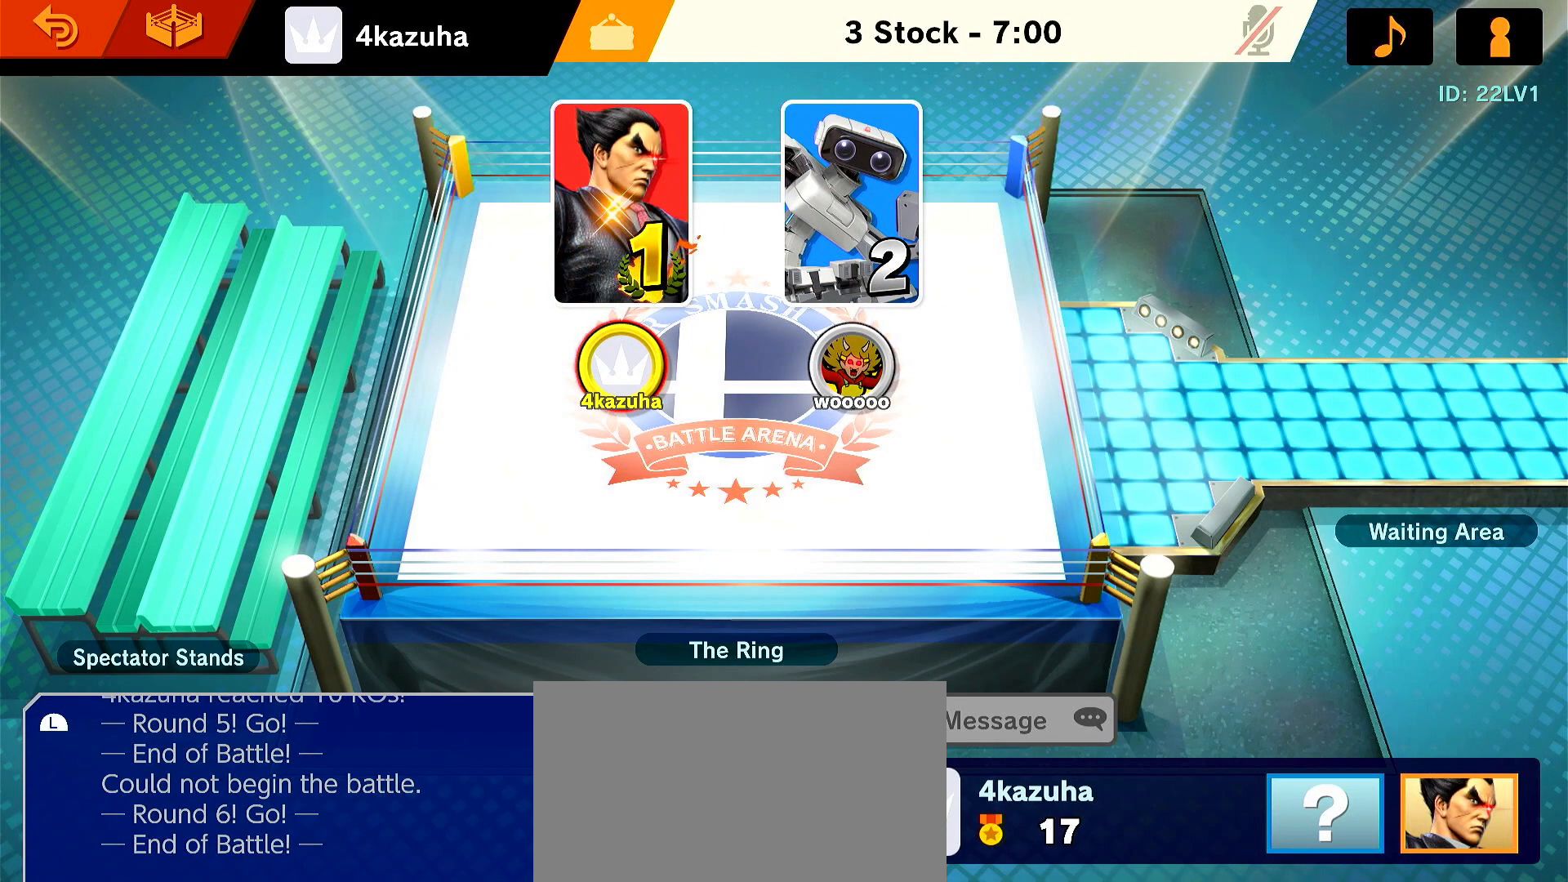
{"buttons": ["START"], "left_stick": "center", "right_stick": "center", "events": [[50, "START", "down"], [200, "START", "up"], [267, "START", "down"], [383, "START", "up"], [450, "START", "down"]]}
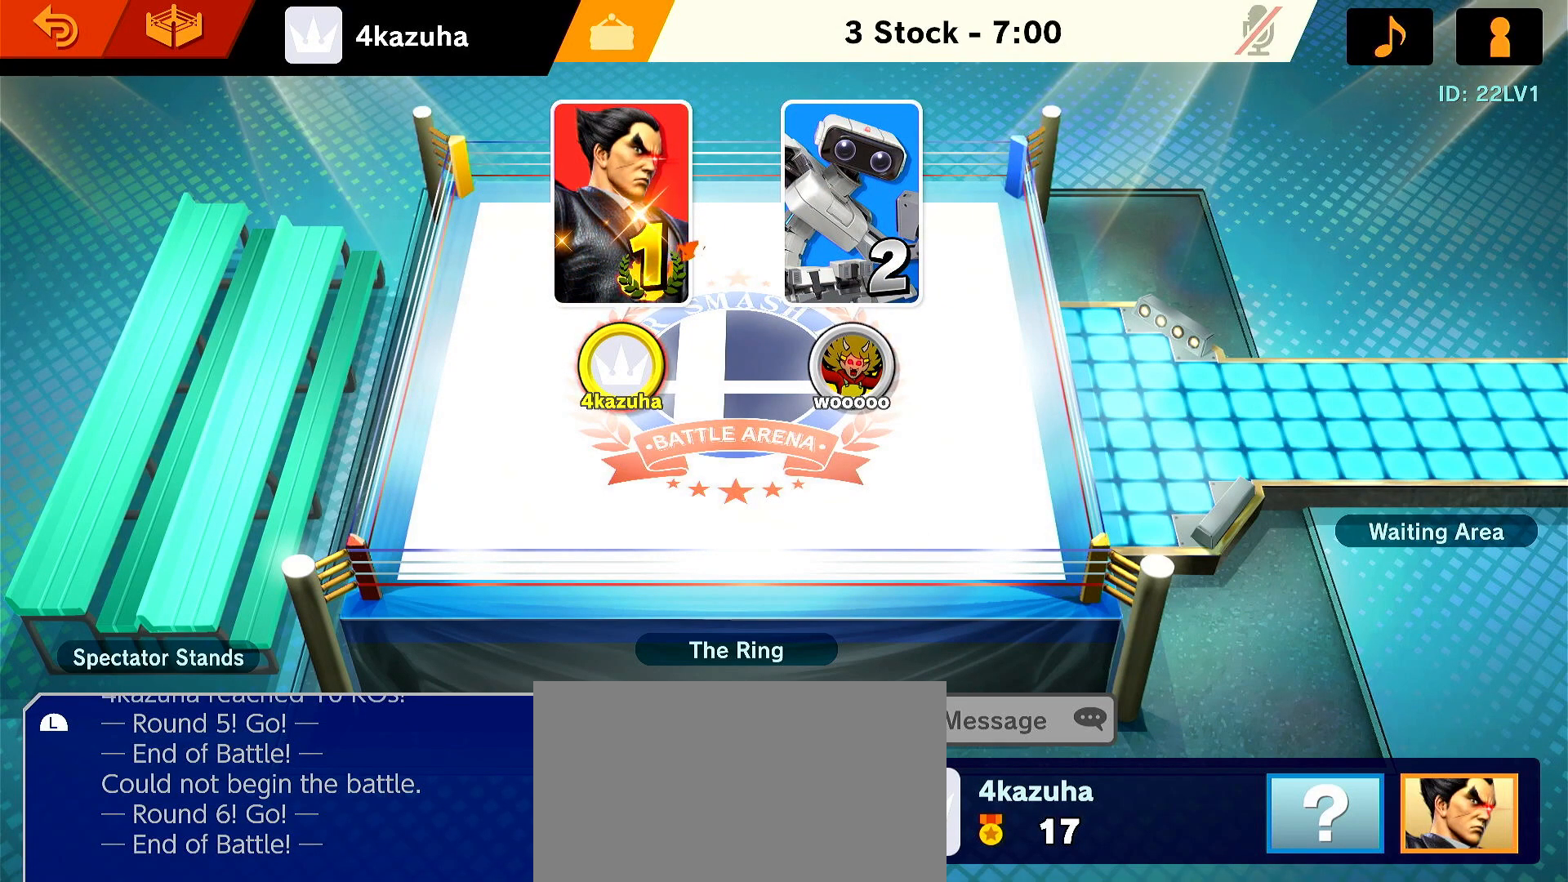
{"buttons": [], "left_stick": "center", "right_stick": "center", "events": [[67, "START", "up"], [167, "START", "down"], [250, "START", "up"], [317, "START", "down"], [467, "START", "up"]]}
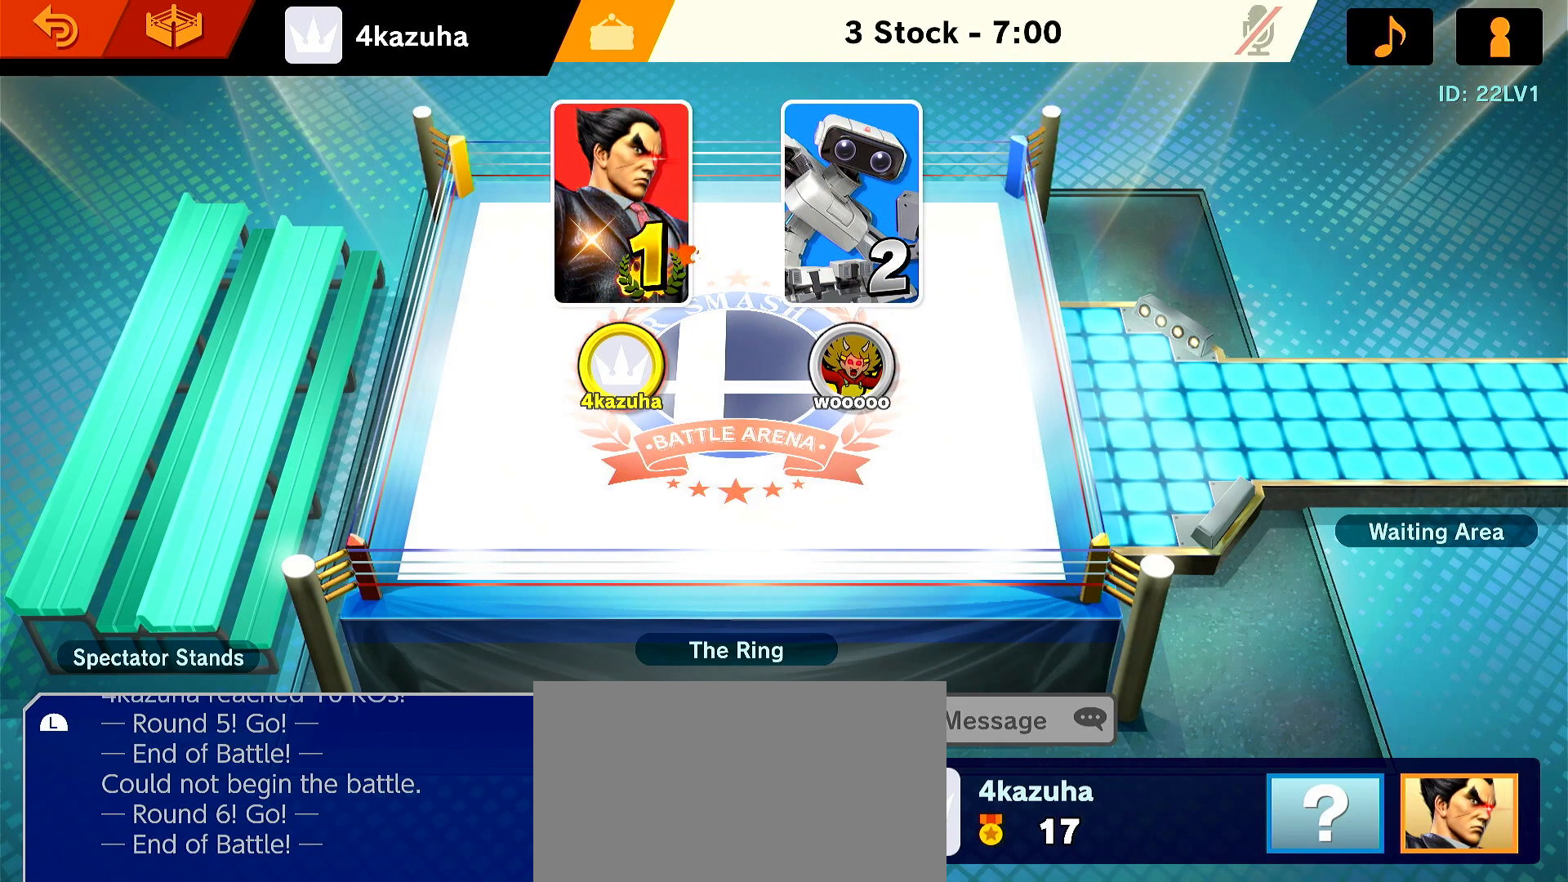
{"buttons": ["START"], "left_stick": "center", "right_stick": "center", "events": [[33, "START", "down"], [133, "START", "up"], [217, "START", "down"], [333, "START", "up"], [400, "START", "down"]]}
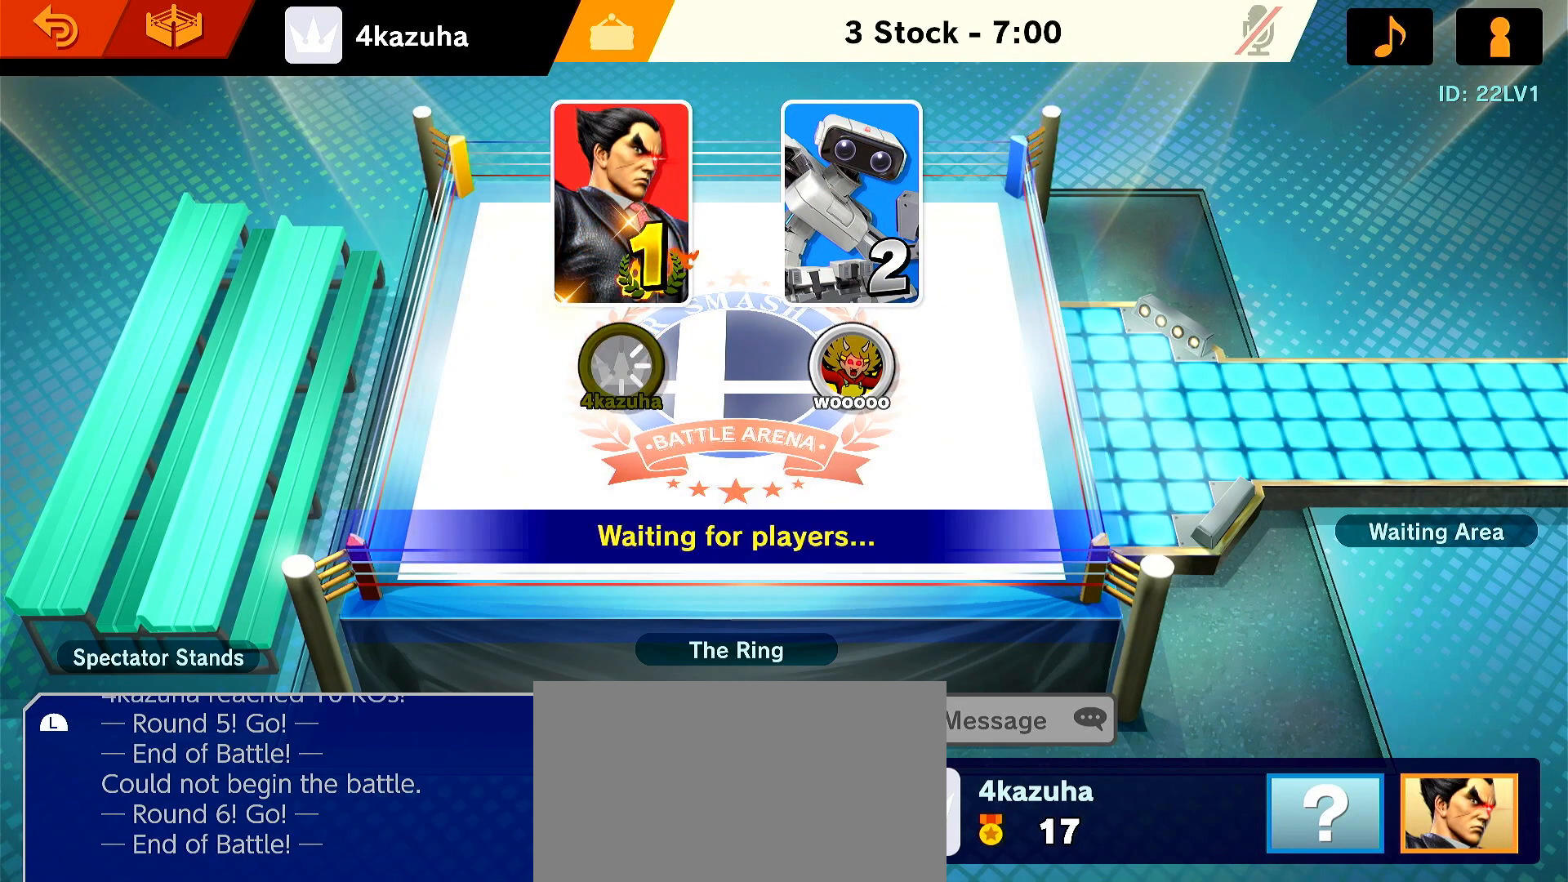
{"buttons": ["START"], "left_stick": "center", "right_stick": "center", "events": [[33, "START", "up"], [83, "START", "down"], [200, "START", "up"], [333, "START", "down"], [400, "START", "up"], [450, "START", "down"]]}